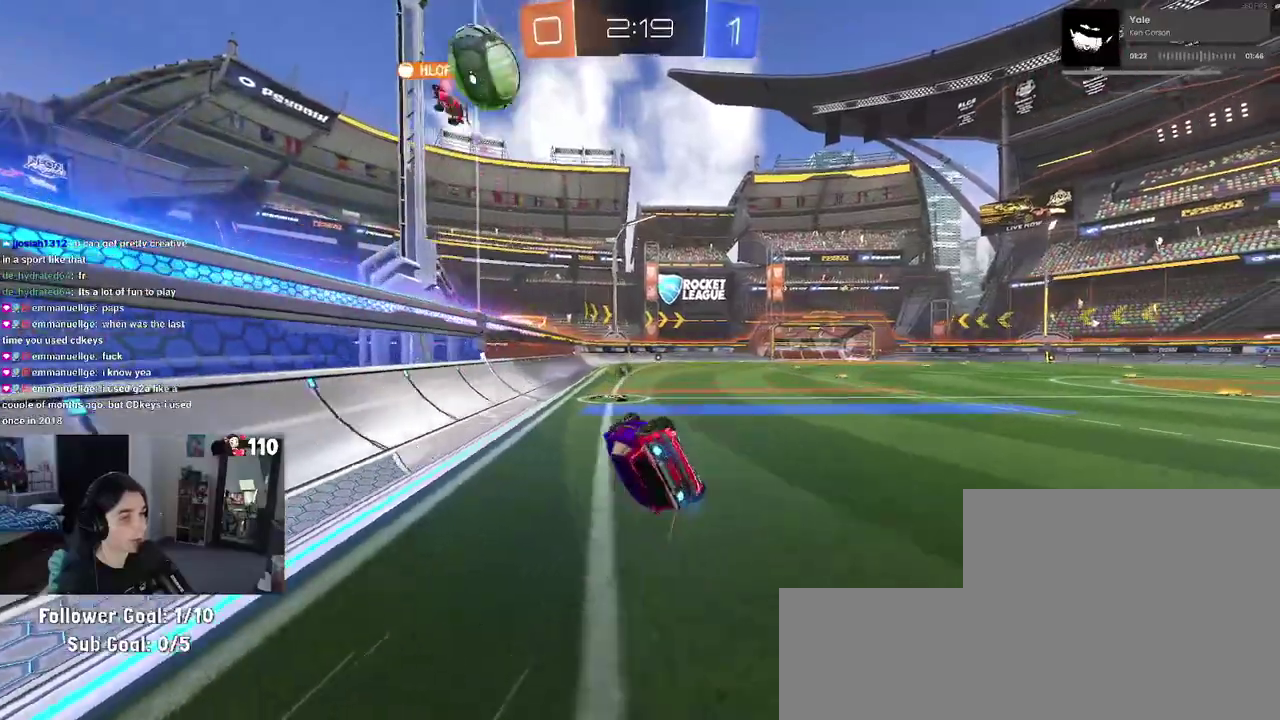
Gameplay with a controller (PlayStation layout); each line is a JSON object with the inputs held at the frame after it. "events" lists button and stick changes between this image and that frame as [ms after this image, input, new state], when the widget could be followed in between.
{"buttons": ["R2"], "left_stick": "down", "right_stick": "center", "events": [[183, "left_stick", "center"], [217, "SQUARE", "up"], [450, "left_stick", "down"]]}
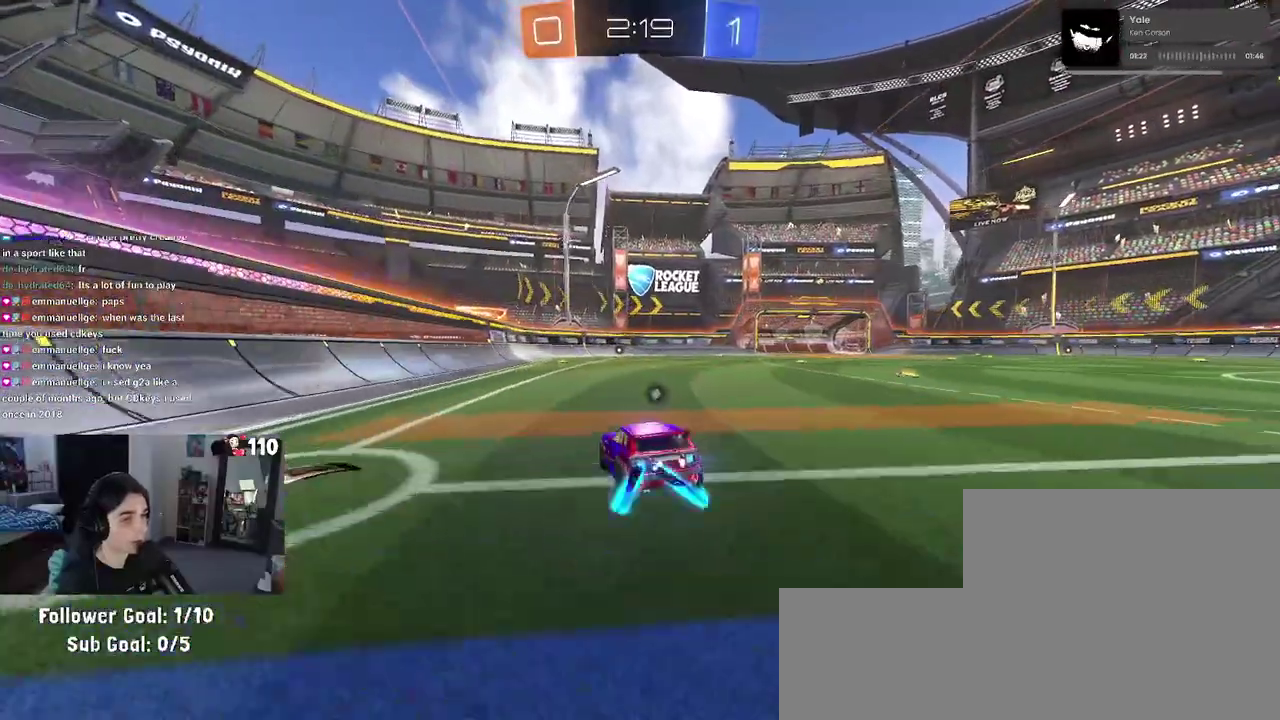
{"buttons": ["R2"], "left_stick": "up", "right_stick": "center", "events": [[267, "left_stick", "down-right"], [317, "left_stick", "center"], [483, "left_stick", "up"]]}
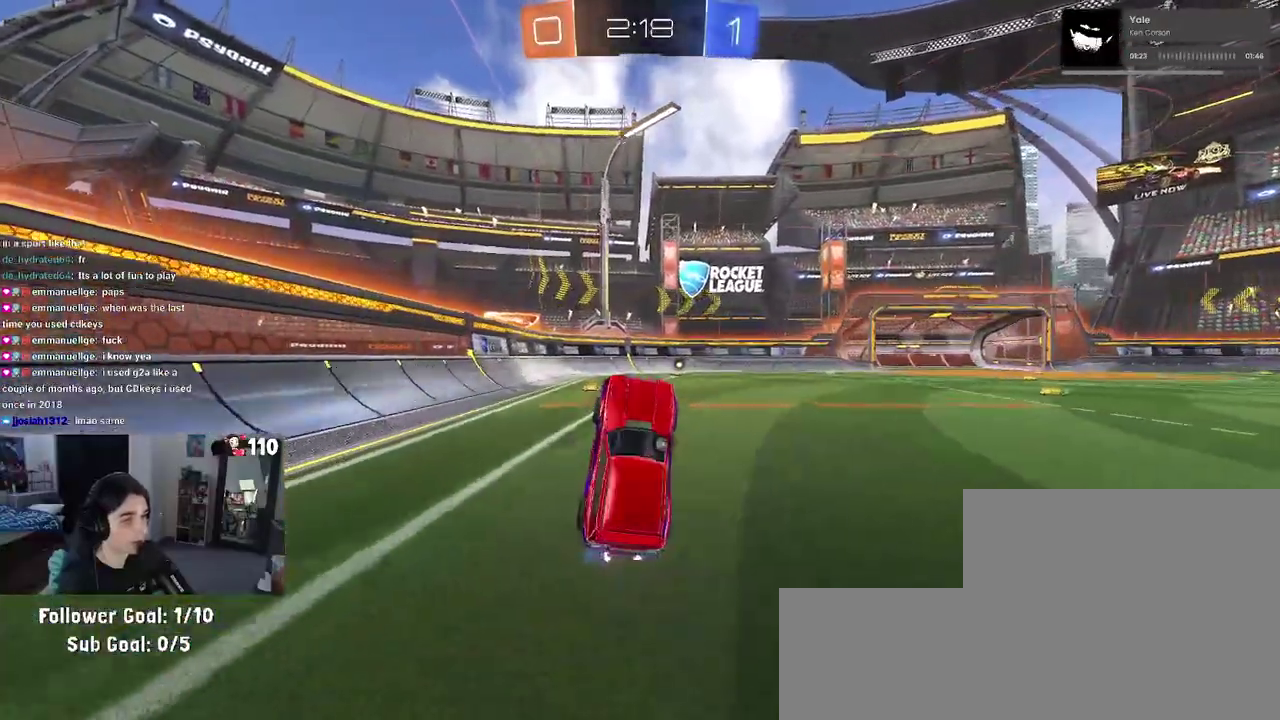
{"buttons": ["R2"], "left_stick": "center", "right_stick": "center", "events": [[283, "CROSS", "down"], [367, "CROSS", "up"], [450, "left_stick", "center"]]}
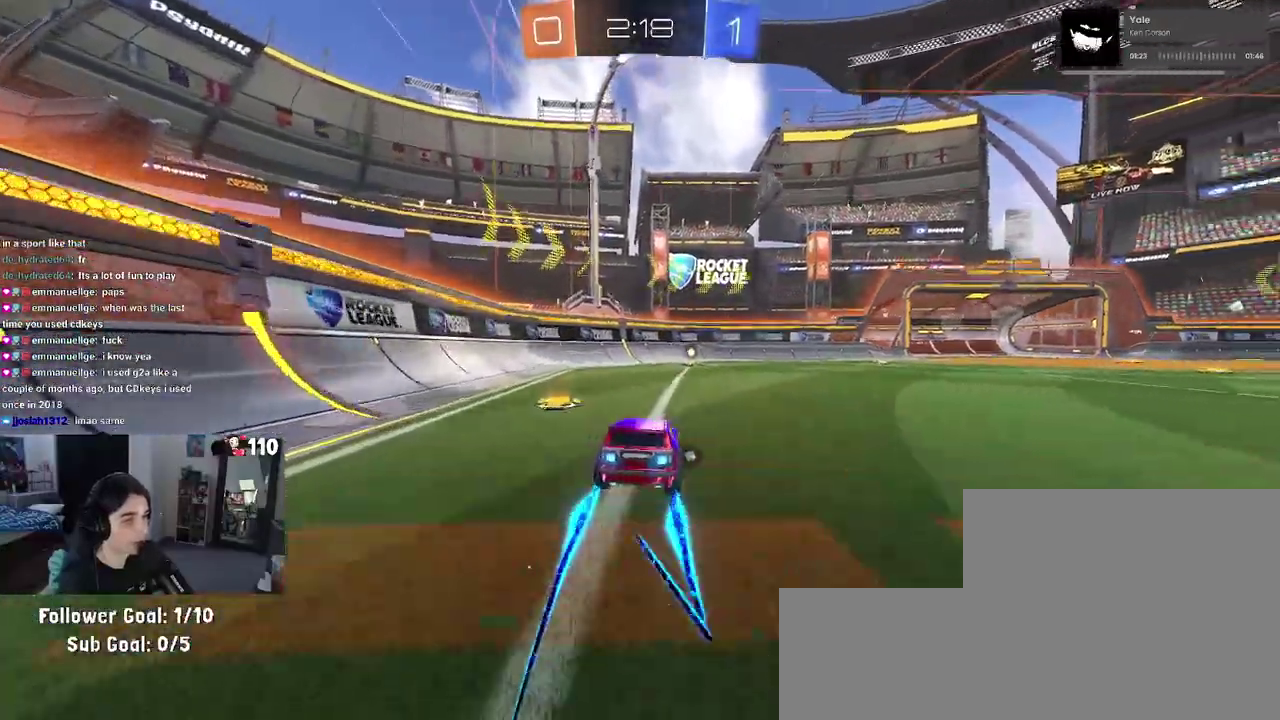
{"buttons": ["R2"], "left_stick": "center", "right_stick": "center", "events": [[217, "TRIANGLE", "down"], [300, "TRIANGLE", "up"]]}
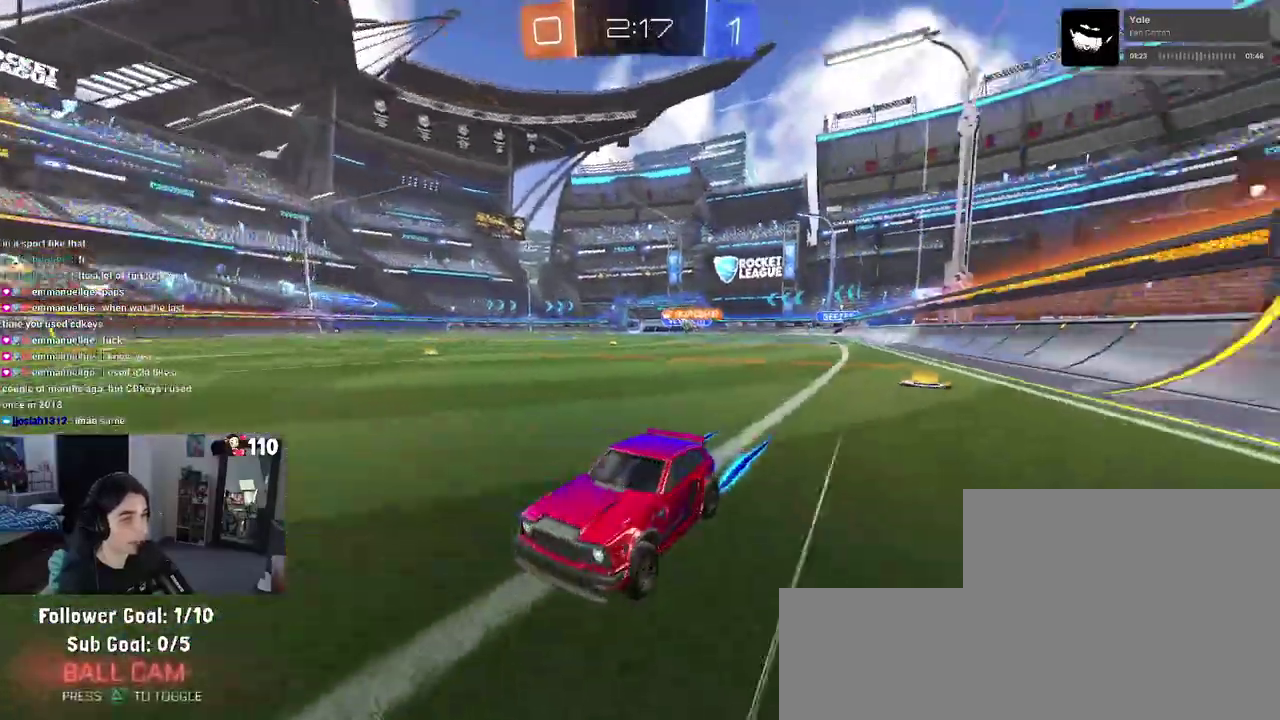
{"buttons": ["R1", "R2"], "left_stick": "right", "right_stick": "center", "events": [[167, "SQUARE", "down"], [167, "left_stick", "right"], [300, "SQUARE", "up"], [383, "R1", "down"]]}
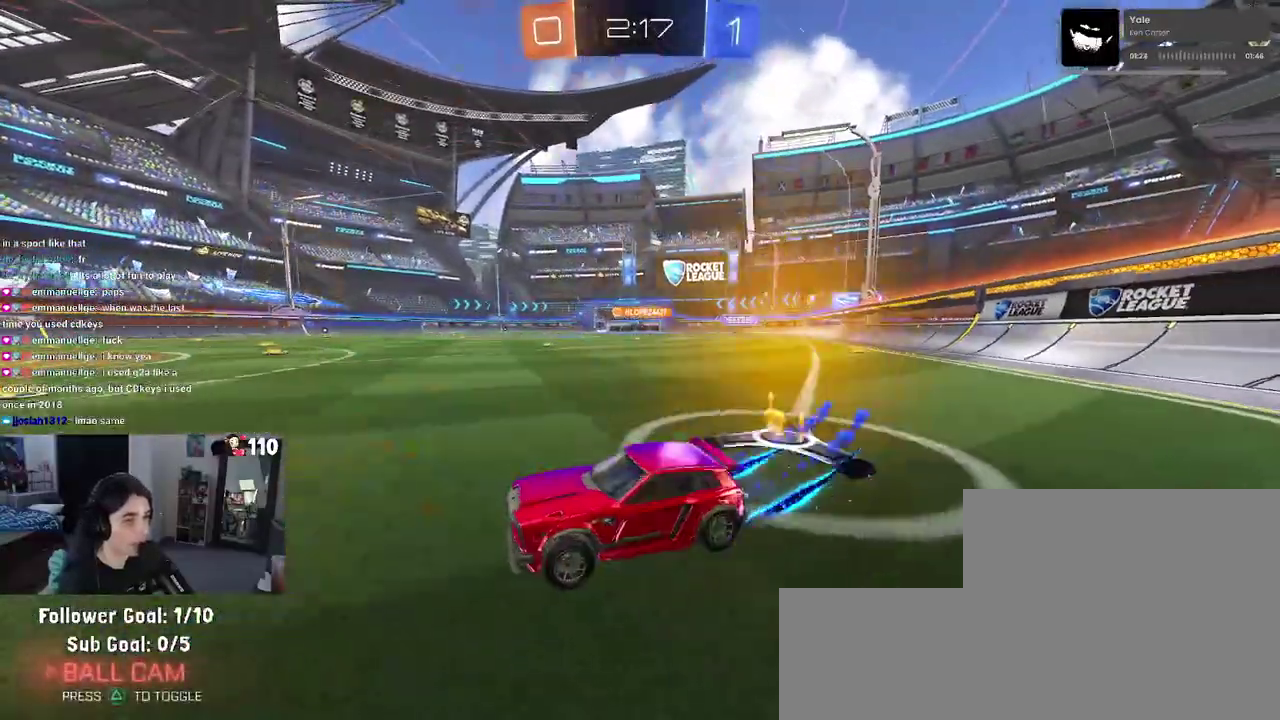
{"buttons": ["R1", "R2"], "left_stick": "right", "right_stick": "center", "events": []}
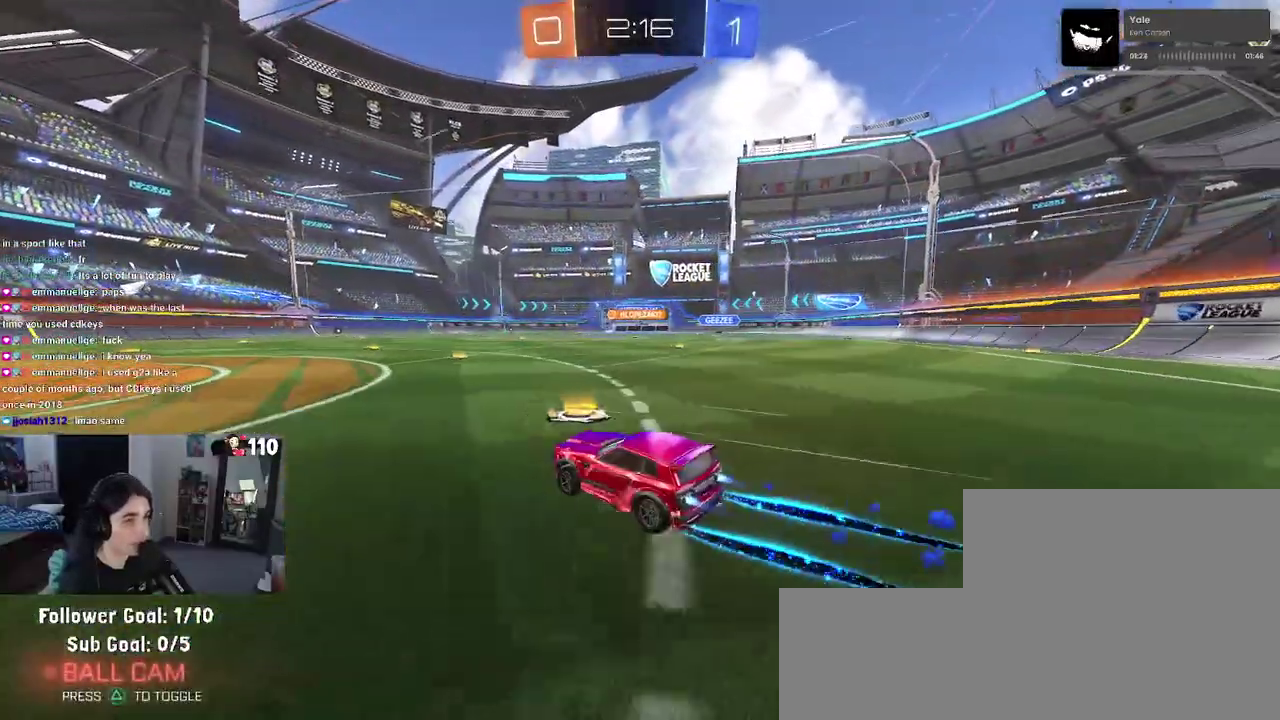
{"buttons": ["R2"], "left_stick": "center", "right_stick": "center", "events": [[233, "left_stick", "center"], [300, "R1", "up"]]}
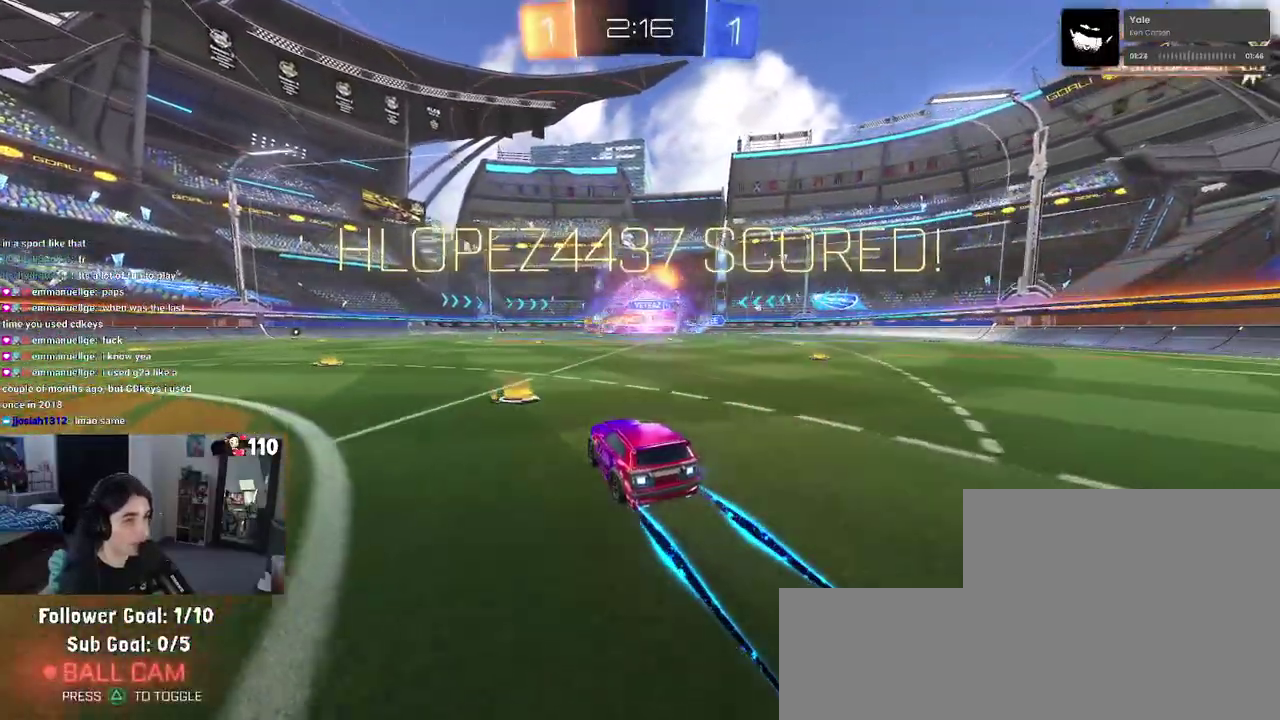
{"buttons": [], "left_stick": "center", "right_stick": "center", "events": [[217, "R2", "up"]]}